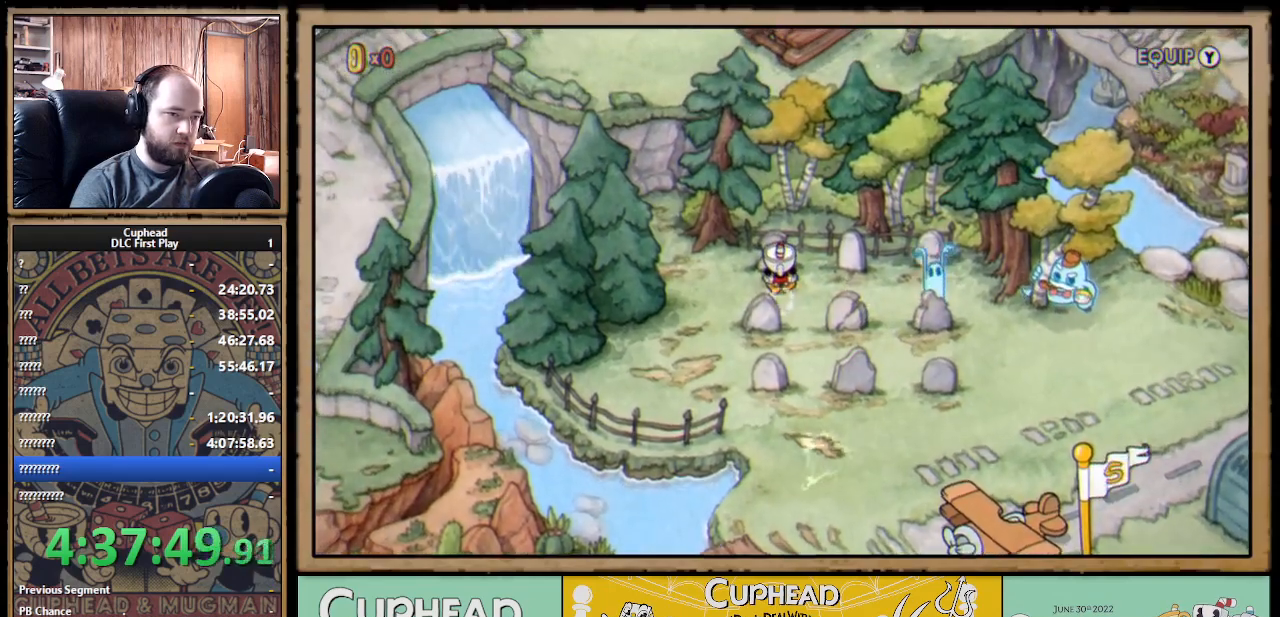
Gameplay with a controller (Xbox layout); each line is a JSON object with the inputs held at the frame after it. "events" lists button and stick changes between this image and that frame as [ms after this image, input, new state], when the widget could be followed in between. Not read: R3.
{"buttons": ["A"], "left_stick": "center", "right_stick": "center", "events": [[150, "A", "up"], [267, "A", "down"], [400, "A", "up"], [500, "A", "down"]]}
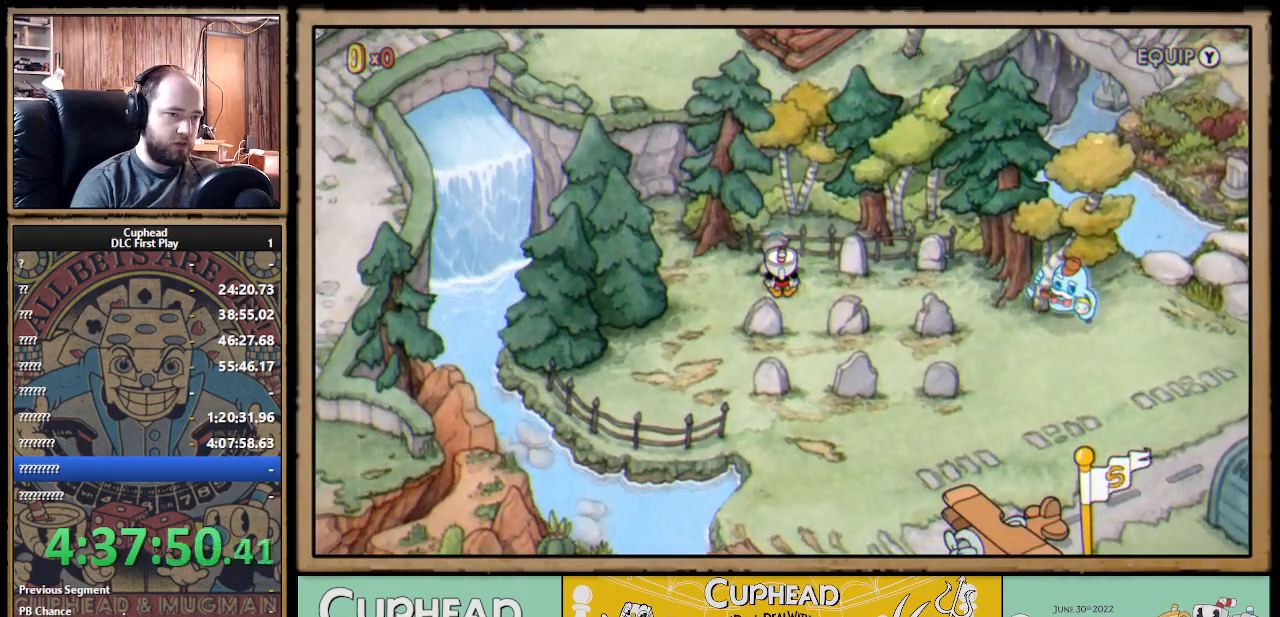
{"buttons": ["DPAD_RIGHT"], "left_stick": "center", "right_stick": "center", "events": [[100, "A", "up"], [250, "DPAD_RIGHT", "down"]]}
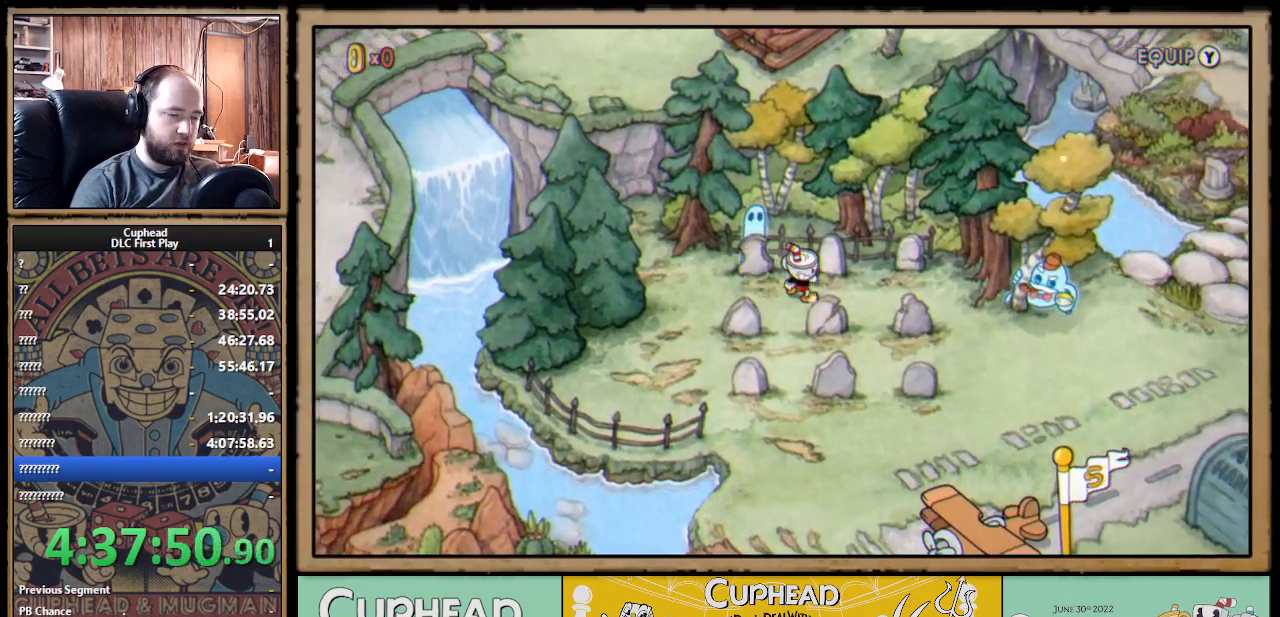
{"buttons": ["DPAD_DOWN"], "left_stick": "center", "right_stick": "center", "events": [[167, "DPAD_DOWN", "down"], [333, "DPAD_RIGHT", "up"]]}
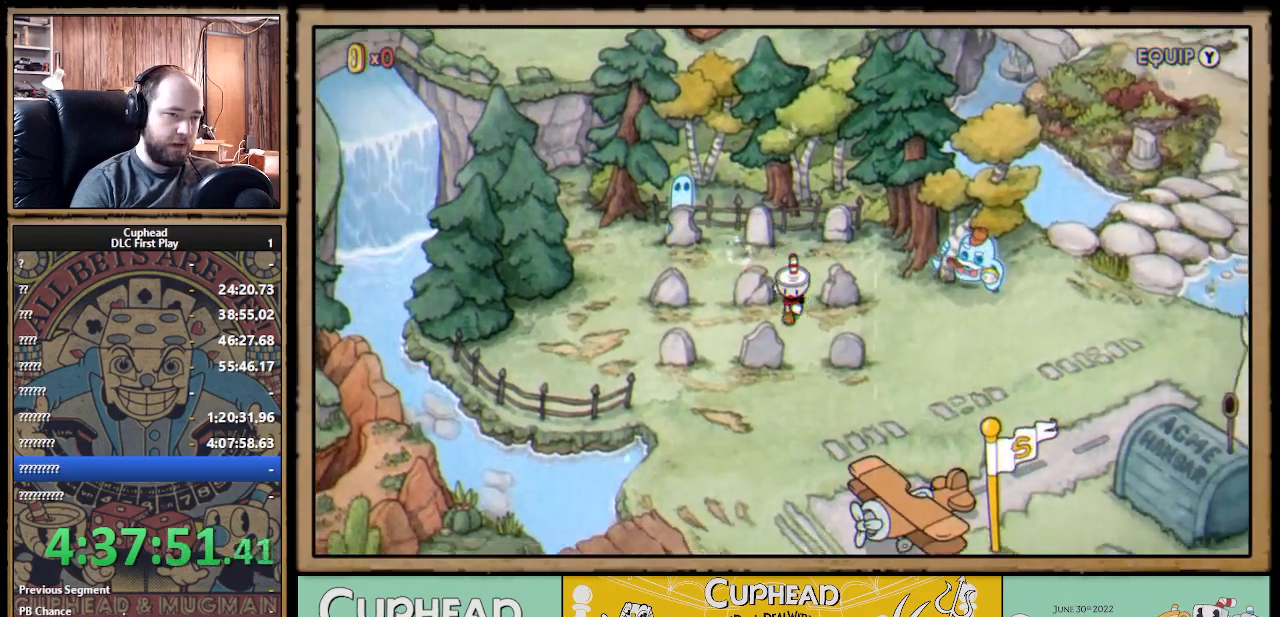
{"buttons": ["DPAD_LEFT"], "left_stick": "center", "right_stick": "center", "events": [[17, "DPAD_RIGHT", "down"], [117, "DPAD_DOWN", "up"], [250, "DPAD_UP", "down"], [300, "DPAD_RIGHT", "up"], [333, "A", "down"], [350, "DPAD_LEFT", "down"], [367, "DPAD_UP", "up"], [400, "A", "up"]]}
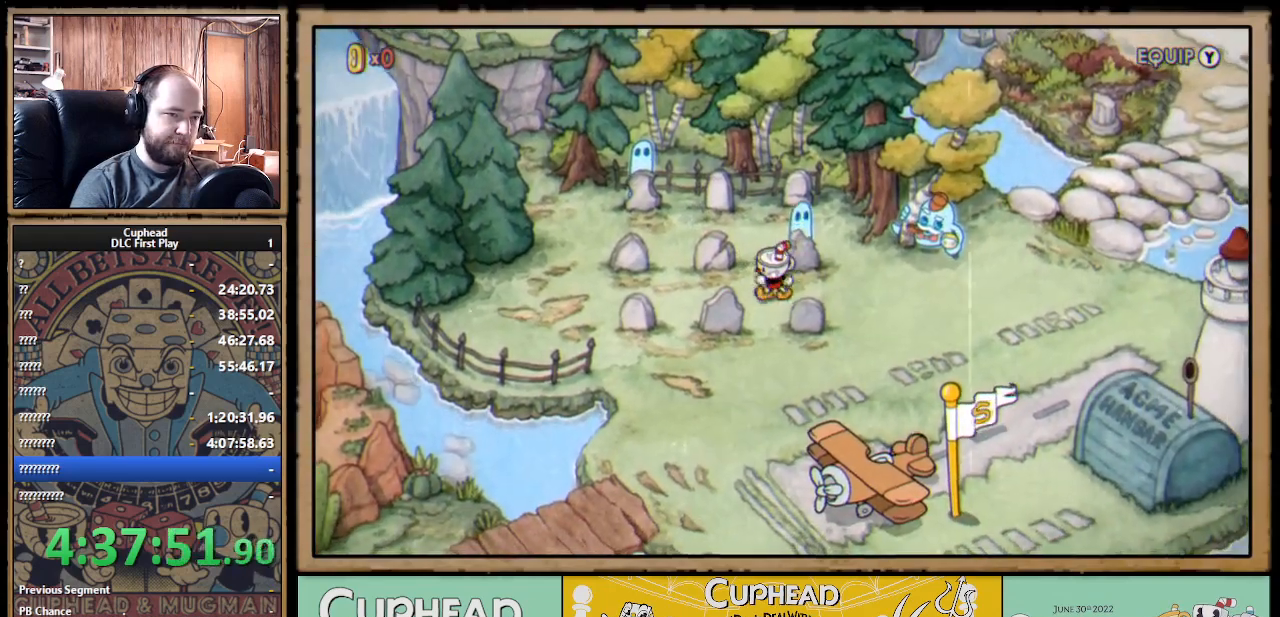
{"buttons": ["DPAD_LEFT"], "left_stick": "center", "right_stick": "center", "events": []}
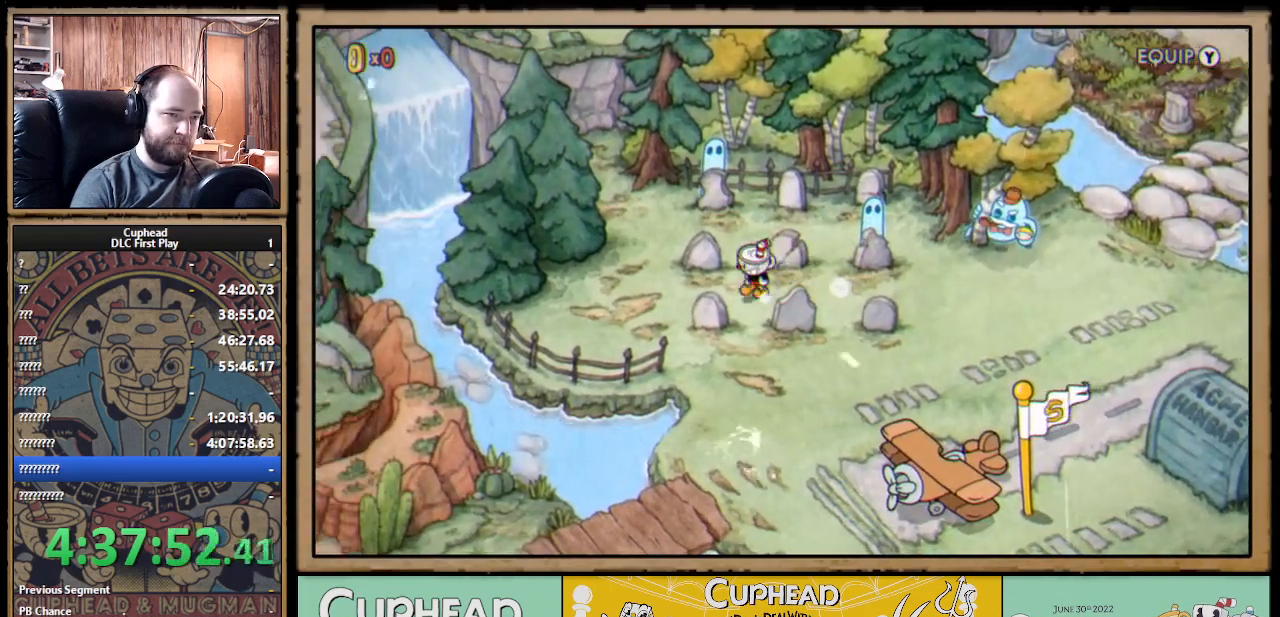
{"buttons": [], "left_stick": "center", "right_stick": "center", "events": [[167, "DPAD_UP", "down"], [200, "DPAD_LEFT", "up"], [217, "A", "down"], [283, "DPAD_UP", "up"], [383, "A", "up"]]}
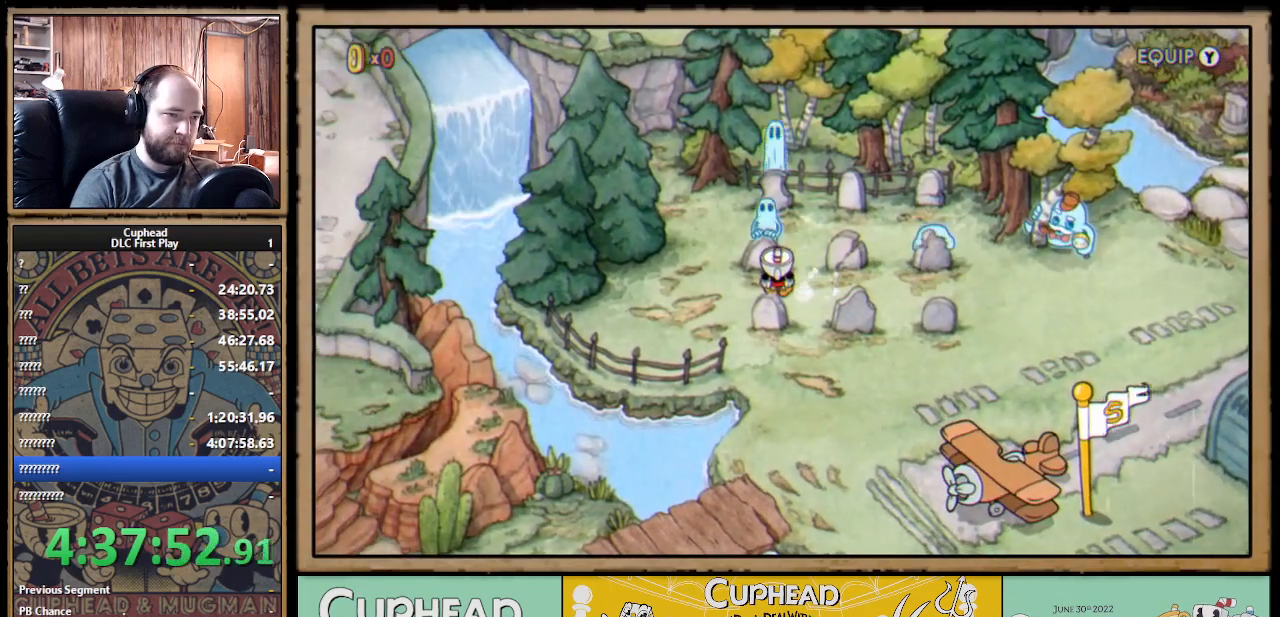
{"buttons": [], "left_stick": "center", "right_stick": "center", "events": []}
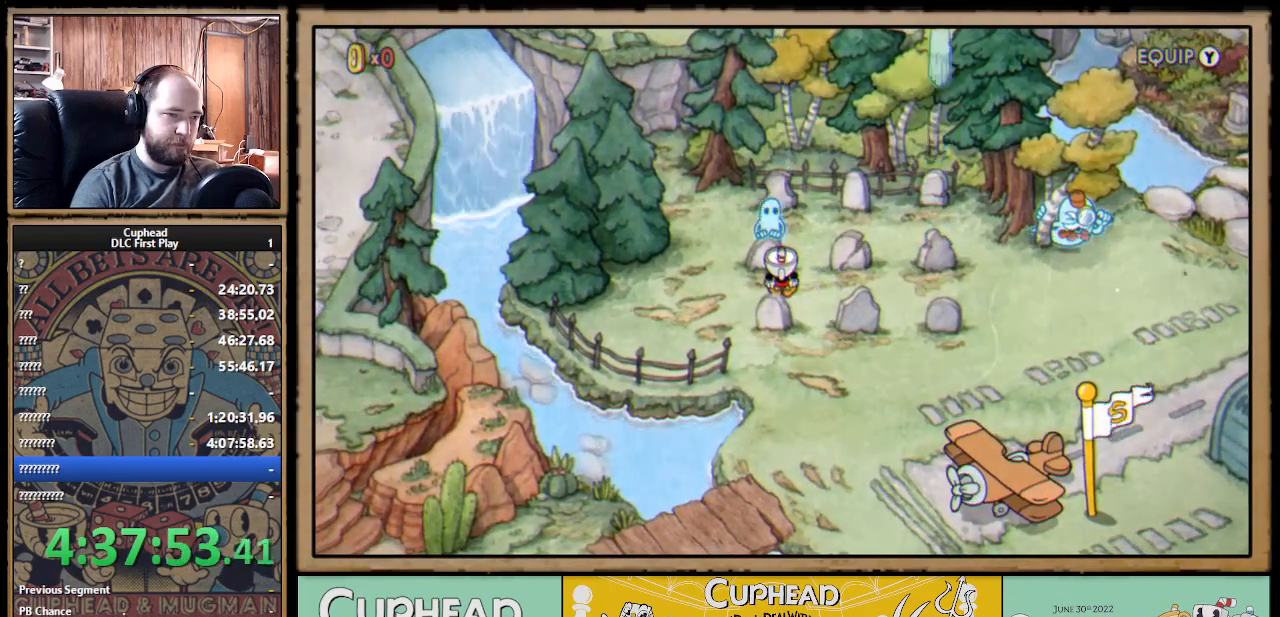
{"buttons": [], "left_stick": "center", "right_stick": "center", "events": [[50, "DPAD_RIGHT", "down"], [183, "DPAD_RIGHT", "up"]]}
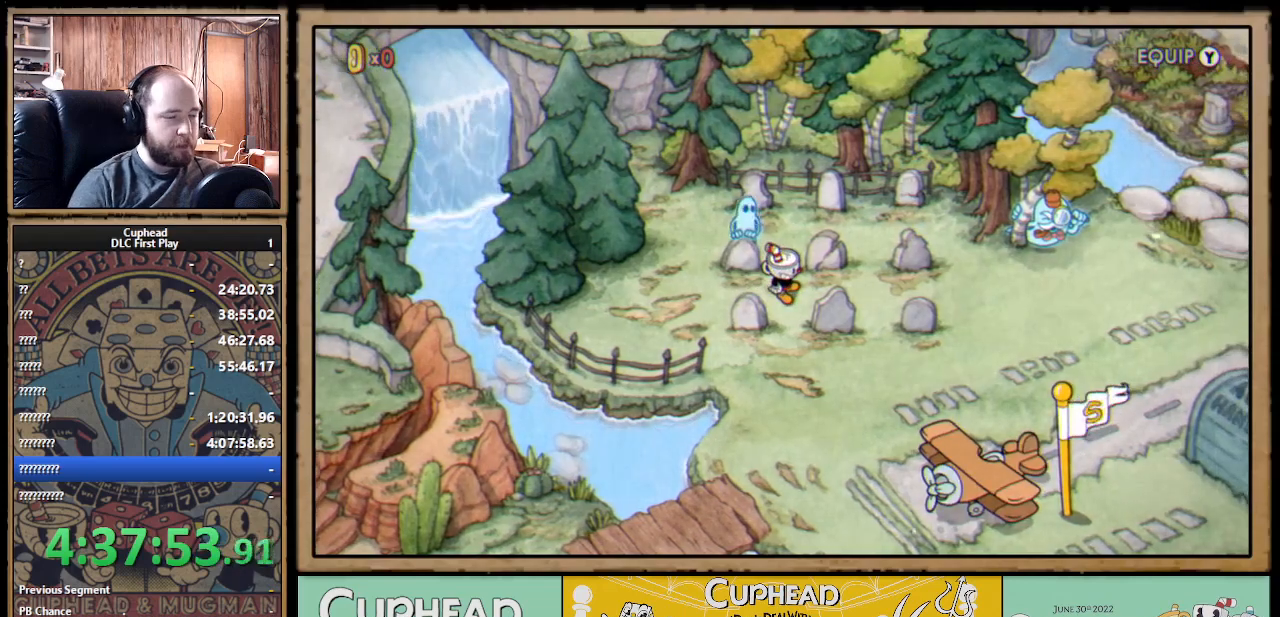
{"buttons": [], "left_stick": "center", "right_stick": "center", "events": []}
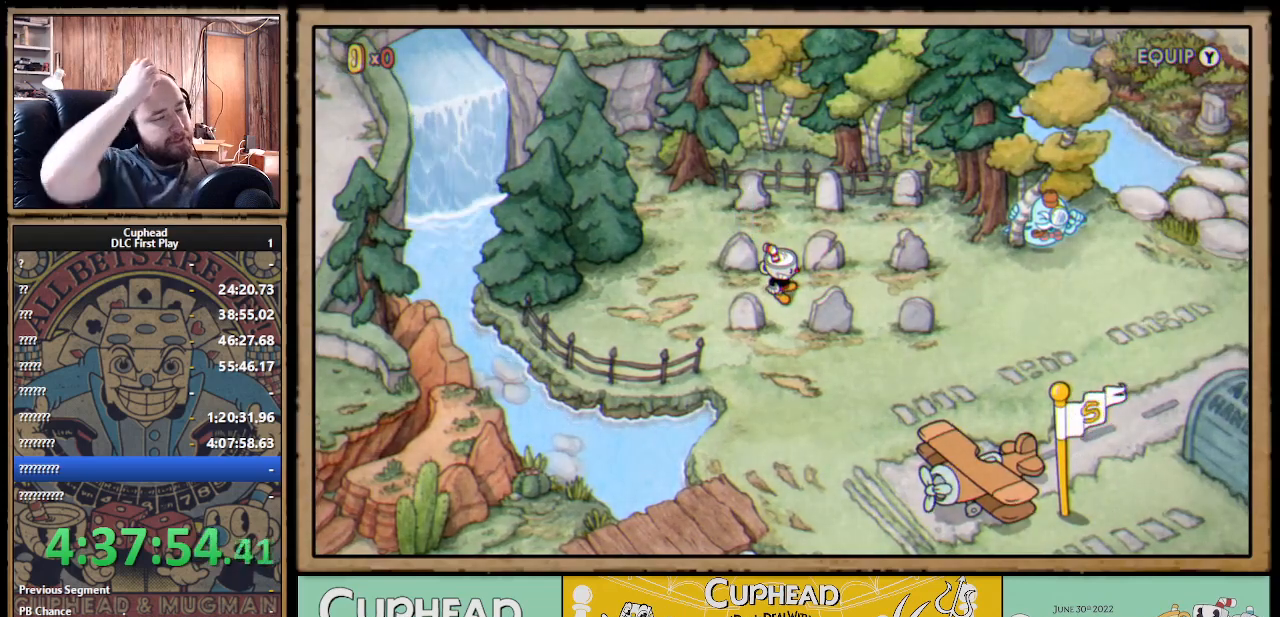
{"buttons": [], "left_stick": "center", "right_stick": "center", "events": []}
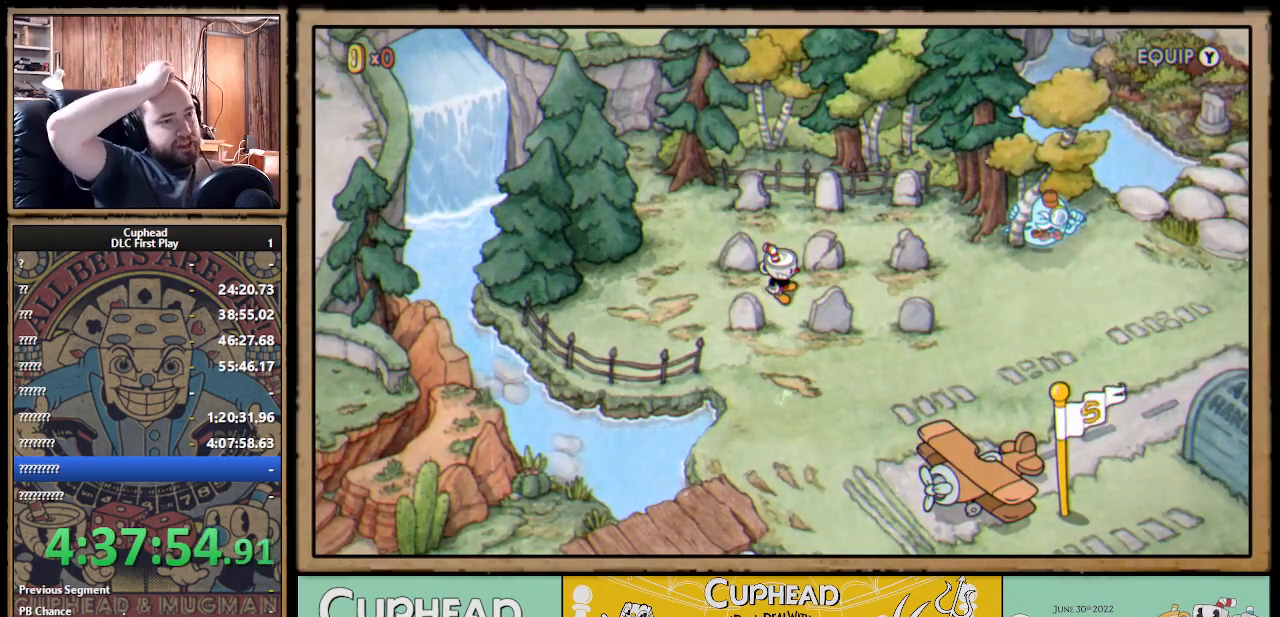
{"buttons": [], "left_stick": "center", "right_stick": "center", "events": []}
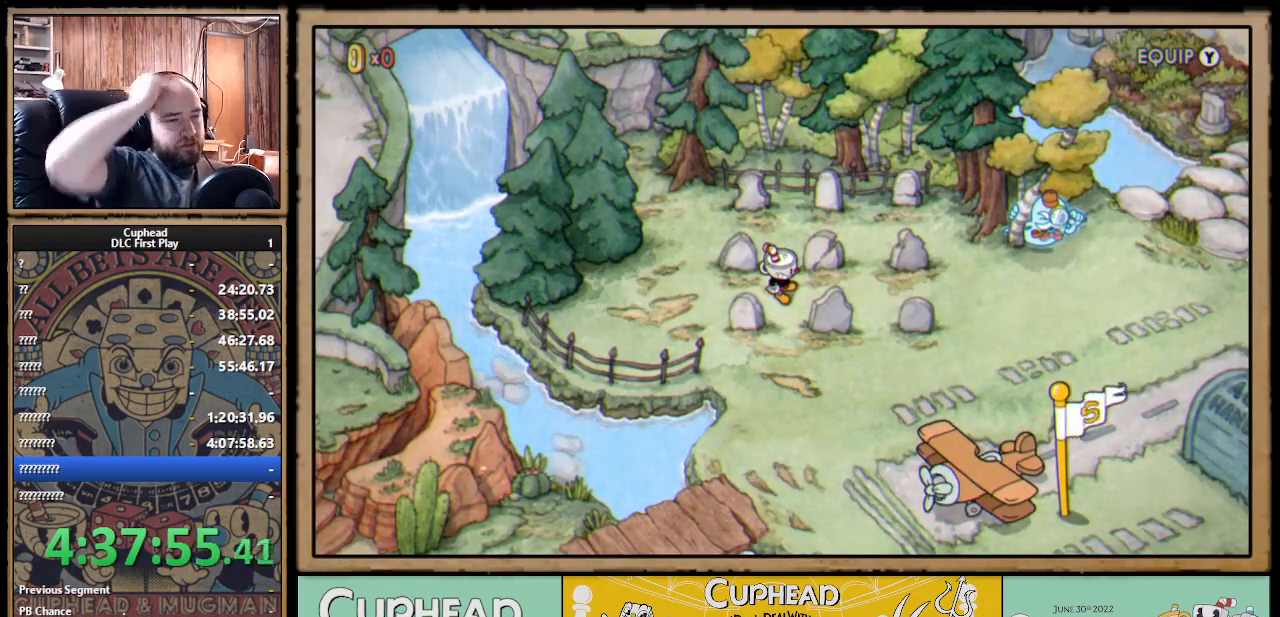
{"buttons": [], "left_stick": "center", "right_stick": "center", "events": [[150, "DPAD_LEFT", "down"], [317, "DPAD_LEFT", "up"]]}
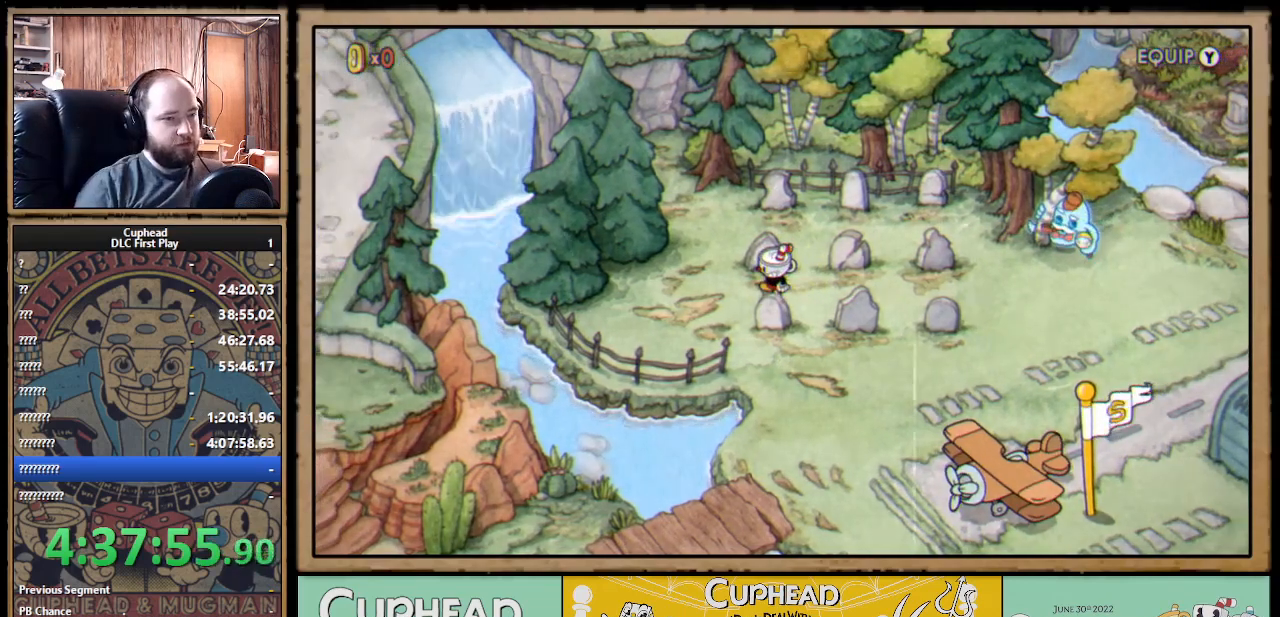
{"buttons": ["DPAD_RIGHT"], "left_stick": "center", "right_stick": "center", "events": [[83, "DPAD_UP", "down"], [217, "A", "down"], [267, "DPAD_UP", "up"], [300, "DPAD_RIGHT", "down"], [383, "A", "up"]]}
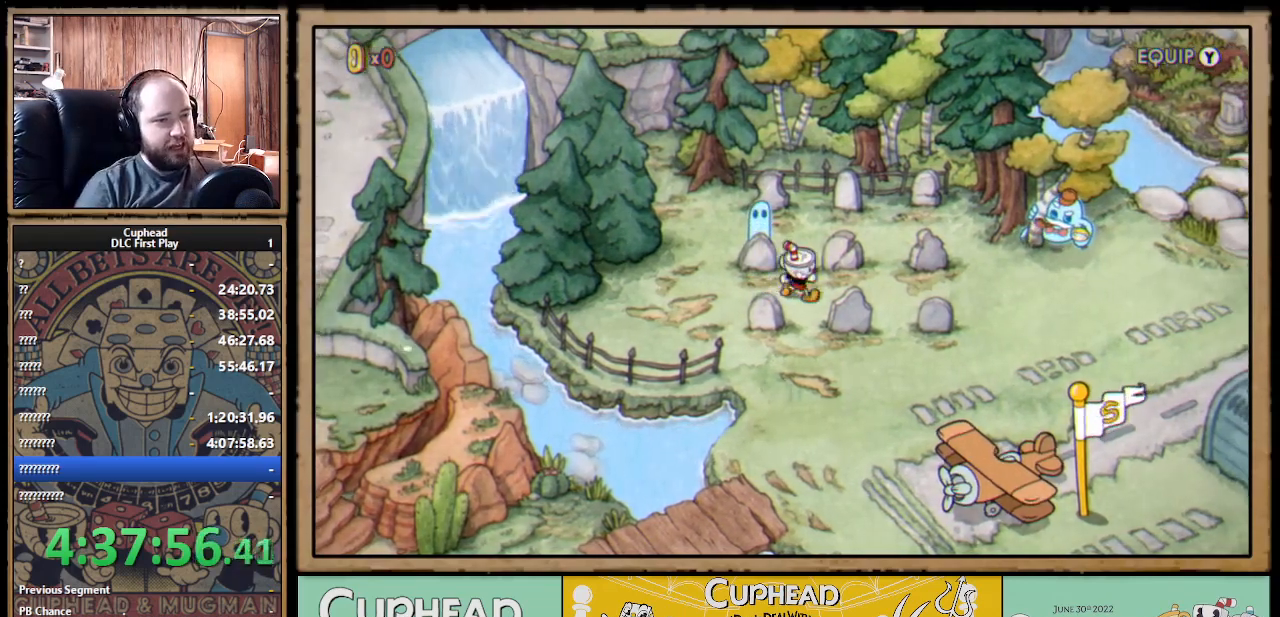
{"buttons": ["DPAD_RIGHT"], "left_stick": "center", "right_stick": "center", "events": []}
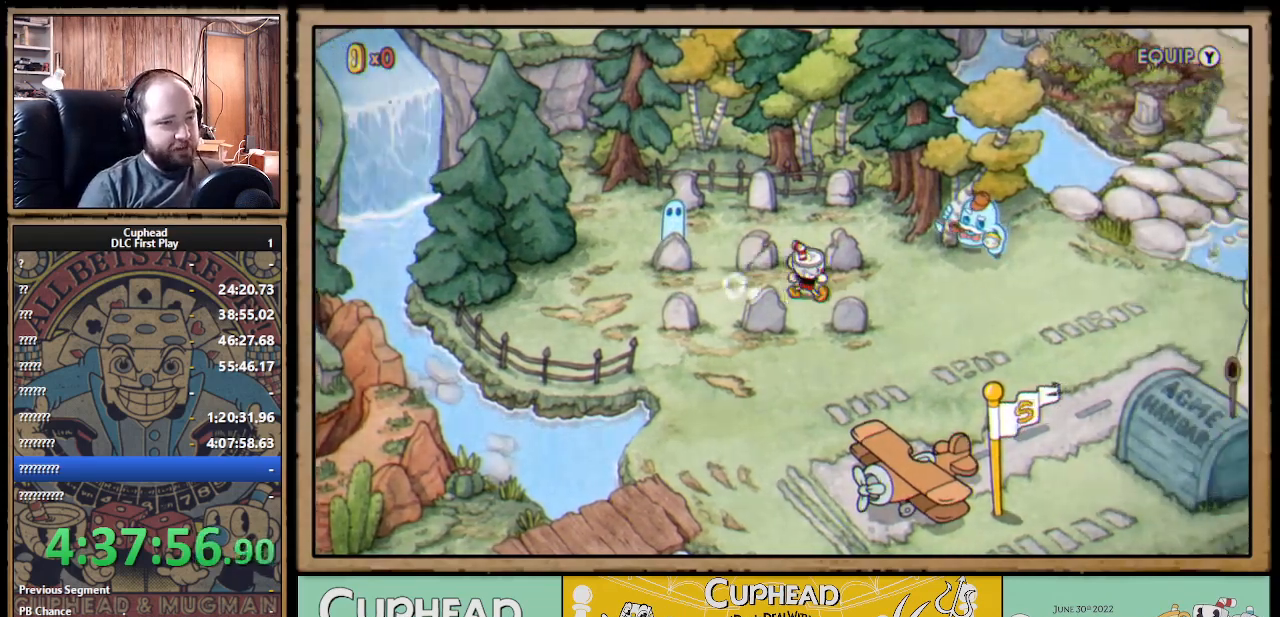
{"buttons": ["DPAD_UP", "DPAD_LEFT"], "left_stick": "center", "right_stick": "center", "events": [[33, "DPAD_UP", "down"], [150, "DPAD_RIGHT", "up"], [183, "A", "down"], [200, "DPAD_LEFT", "down"], [233, "DPAD_UP", "up"], [333, "A", "up"], [333, "DPAD_UP", "down"]]}
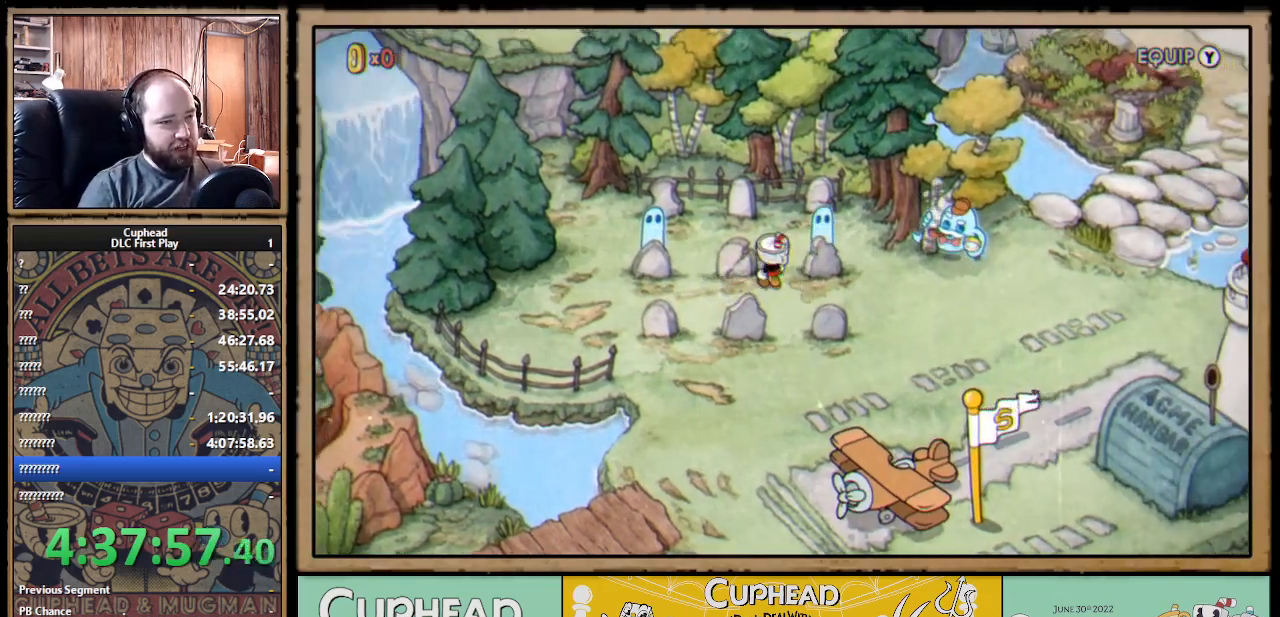
{"buttons": ["DPAD_LEFT"], "left_stick": "center", "right_stick": "center", "events": [[167, "DPAD_UP", "up"]]}
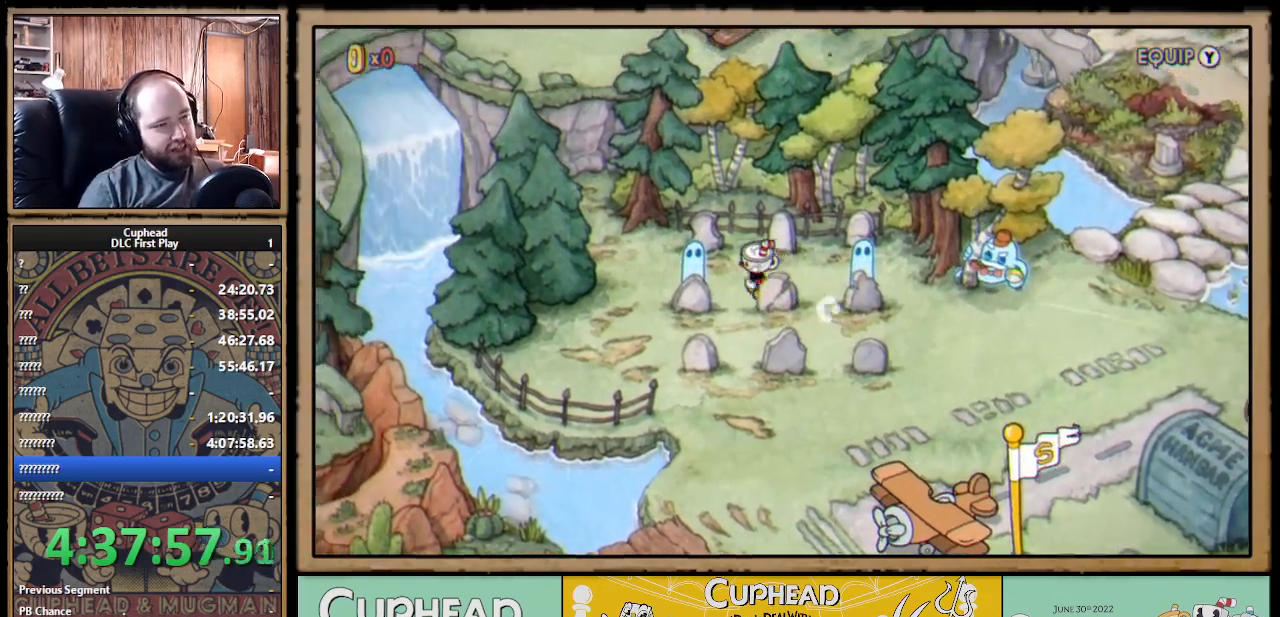
{"buttons": [], "left_stick": "center", "right_stick": "center", "events": [[167, "DPAD_UP", "down"], [267, "DPAD_LEFT", "up"], [283, "A", "down"], [333, "DPAD_UP", "up"], [433, "A", "up"]]}
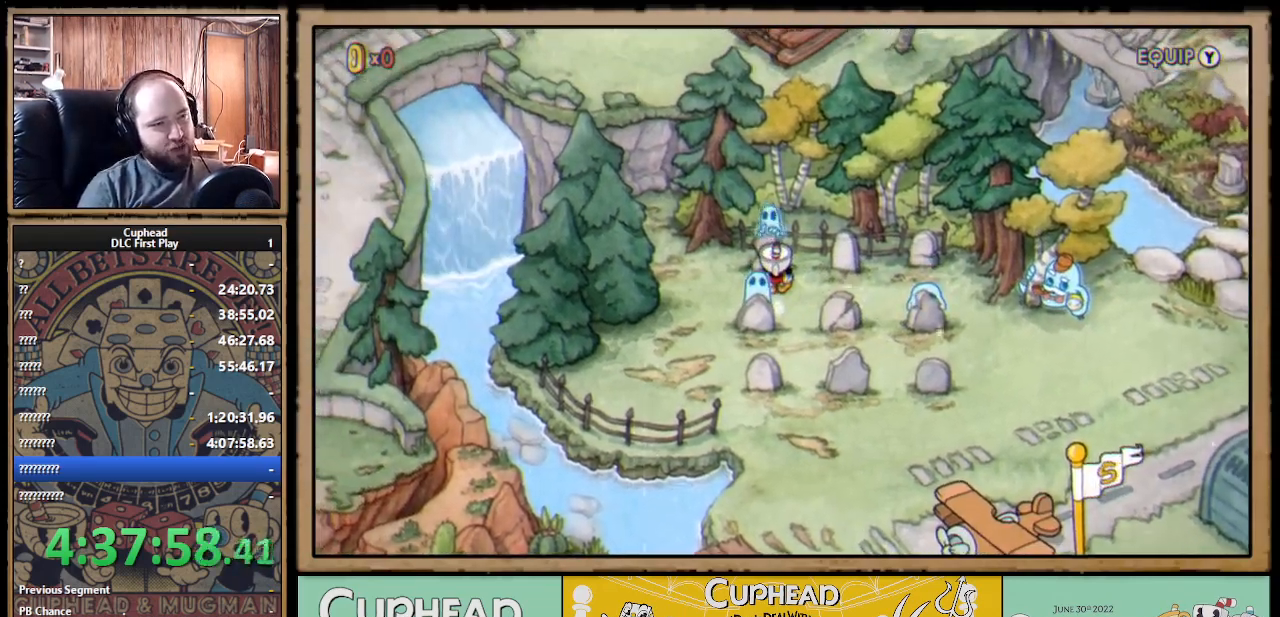
{"buttons": ["DPAD_RIGHT"], "left_stick": "center", "right_stick": "center", "events": [[183, "DPAD_RIGHT", "down"]]}
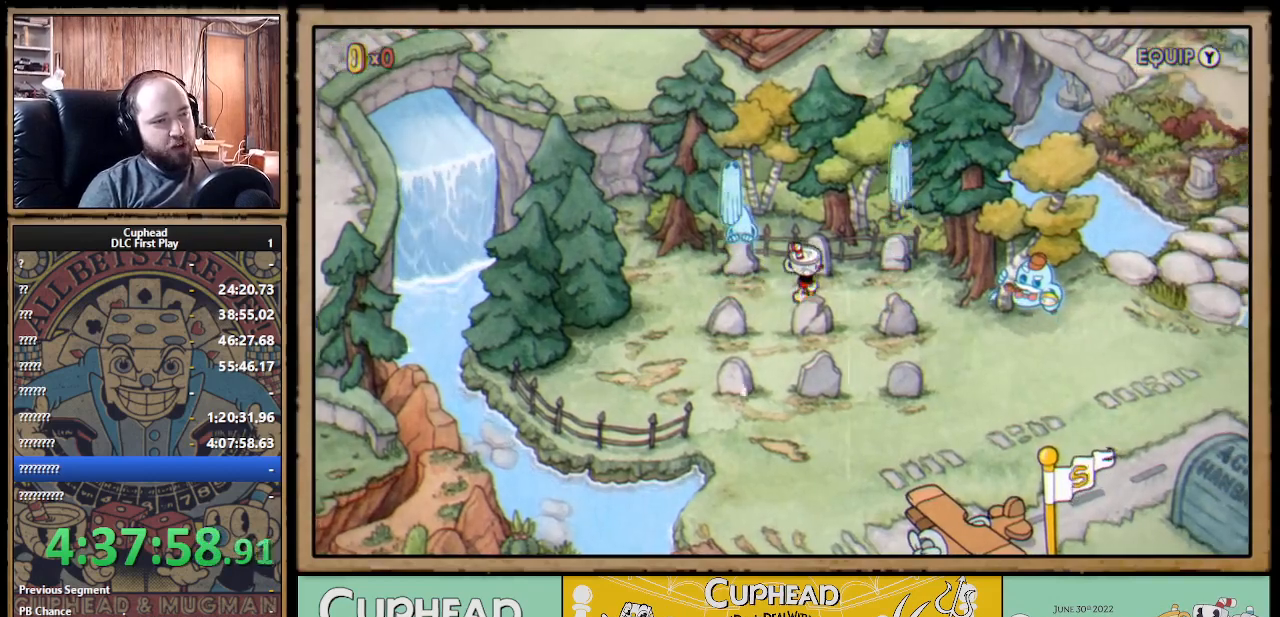
{"buttons": [], "left_stick": "center", "right_stick": "center", "events": [[500, "DPAD_RIGHT", "up"]]}
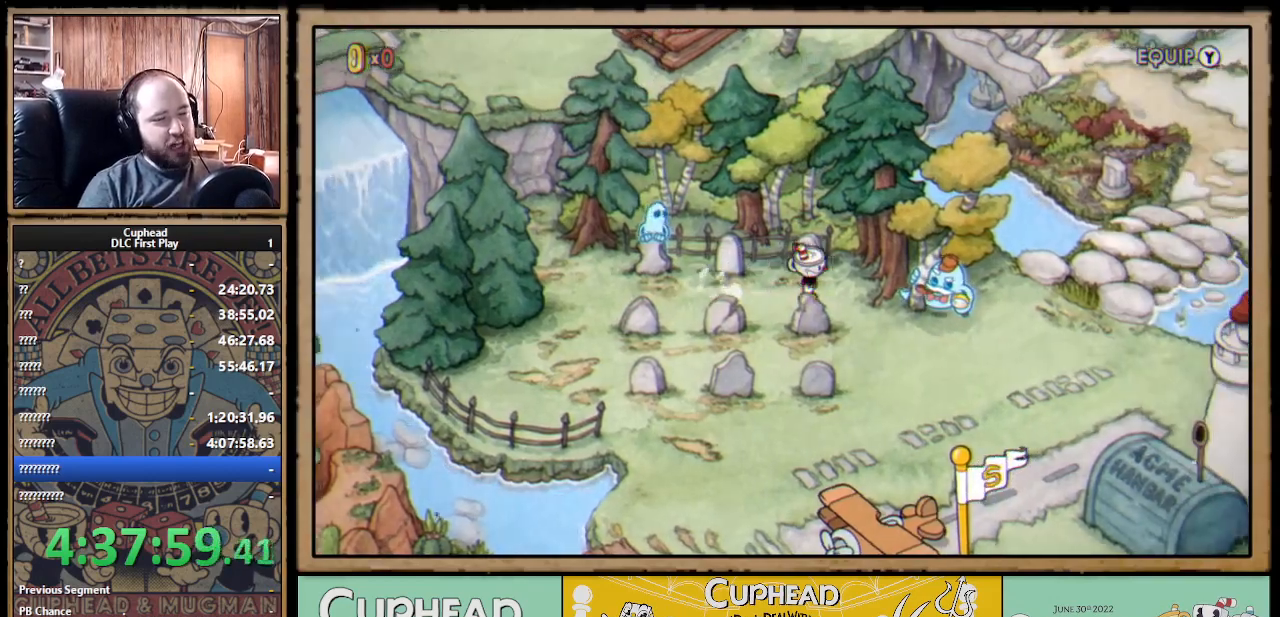
{"buttons": [], "left_stick": "center", "right_stick": "center", "events": []}
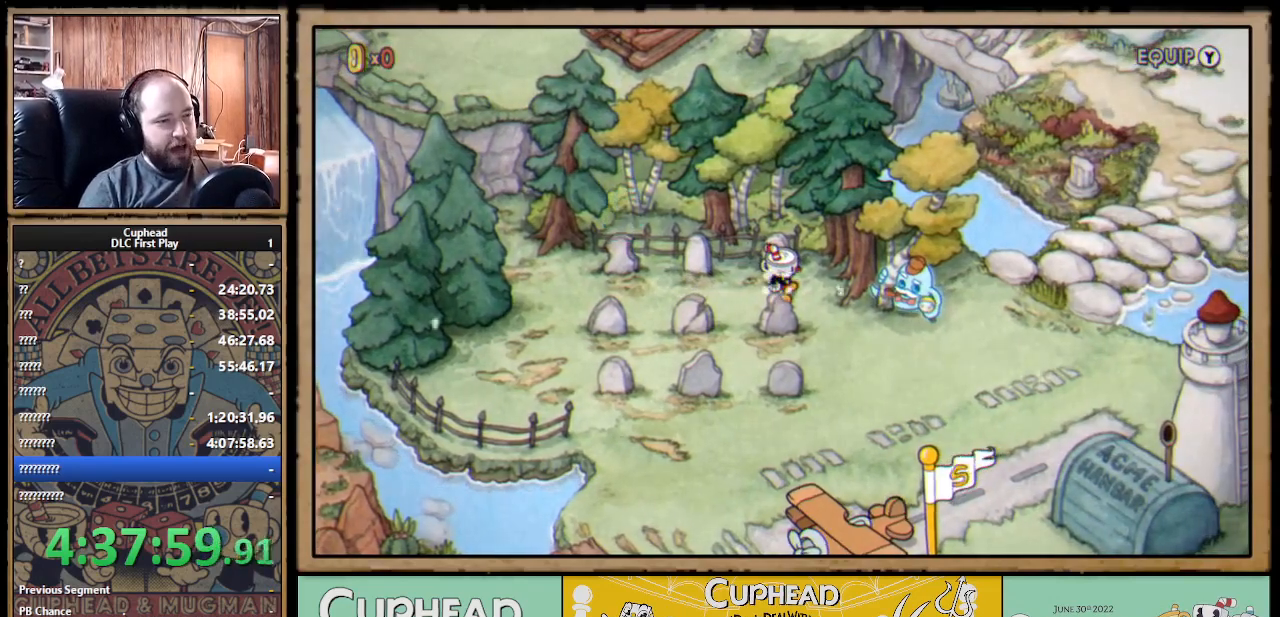
{"buttons": [], "left_stick": "center", "right_stick": "center", "events": [[200, "DPAD_LEFT", "down"], [383, "DPAD_LEFT", "up"]]}
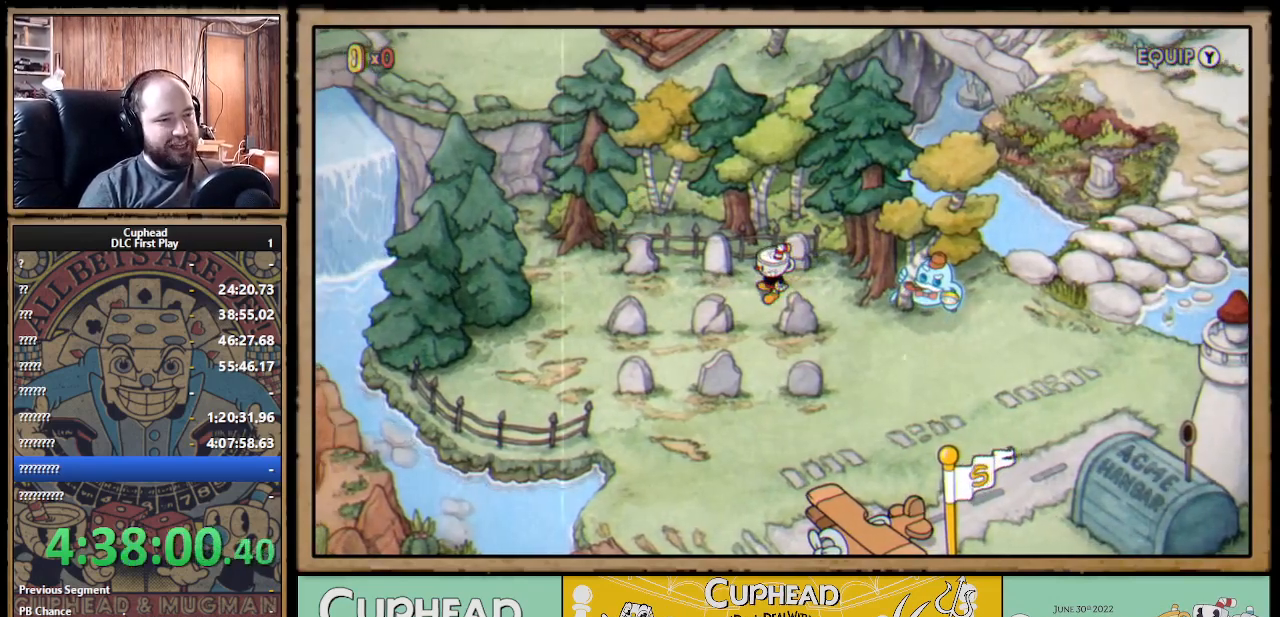
{"buttons": [], "left_stick": "center", "right_stick": "center", "events": []}
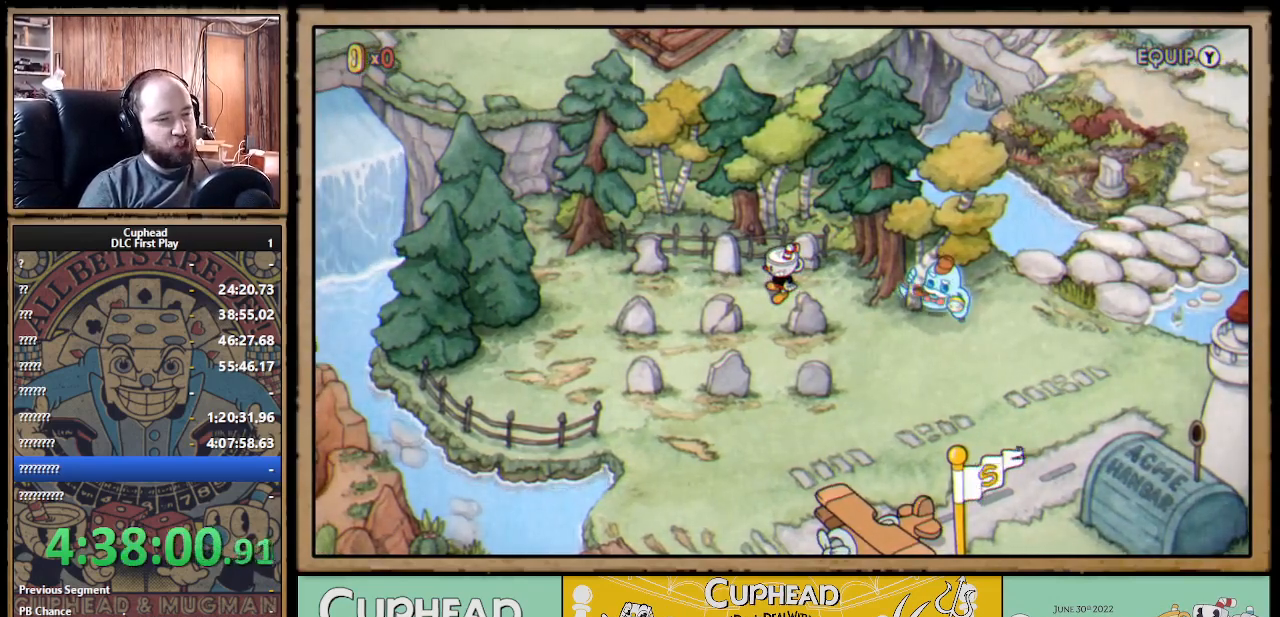
{"buttons": [], "left_stick": "center", "right_stick": "center", "events": []}
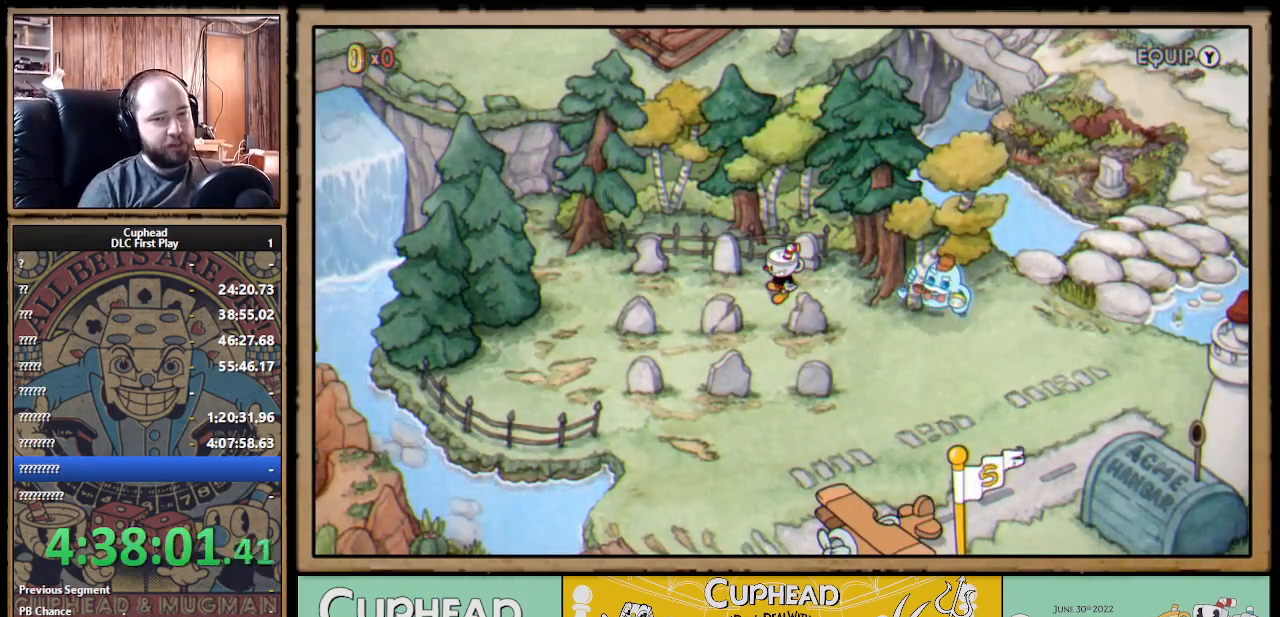
{"buttons": [], "left_stick": "center", "right_stick": "center", "events": []}
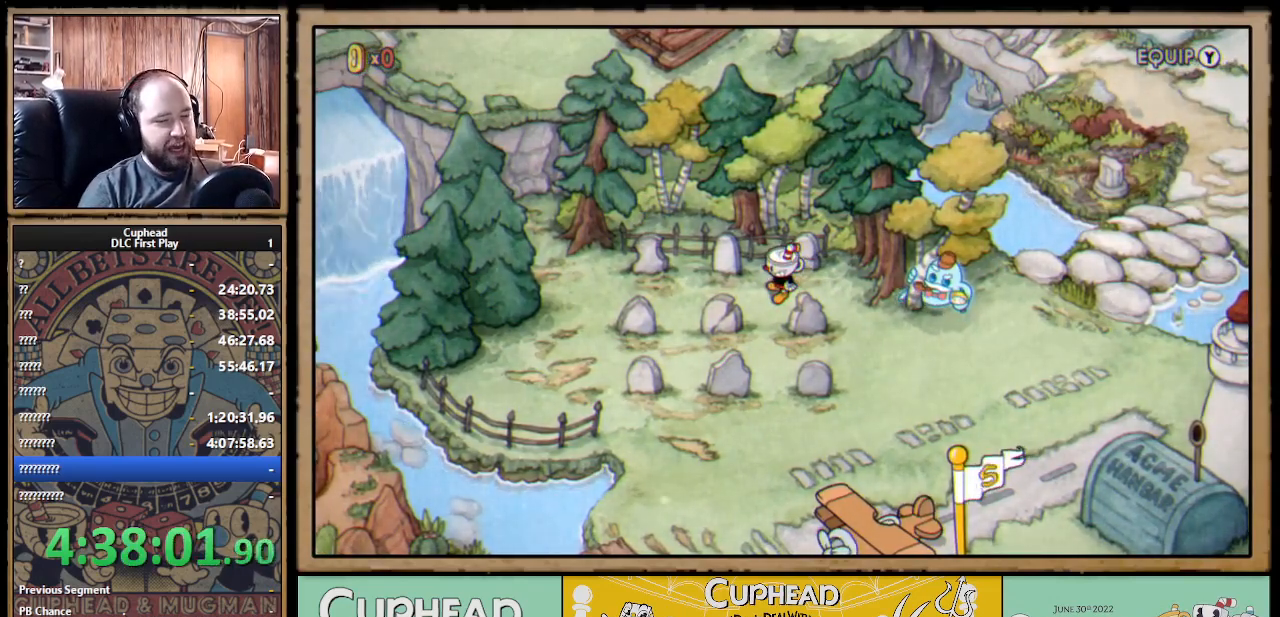
{"buttons": [], "left_stick": "center", "right_stick": "center", "events": []}
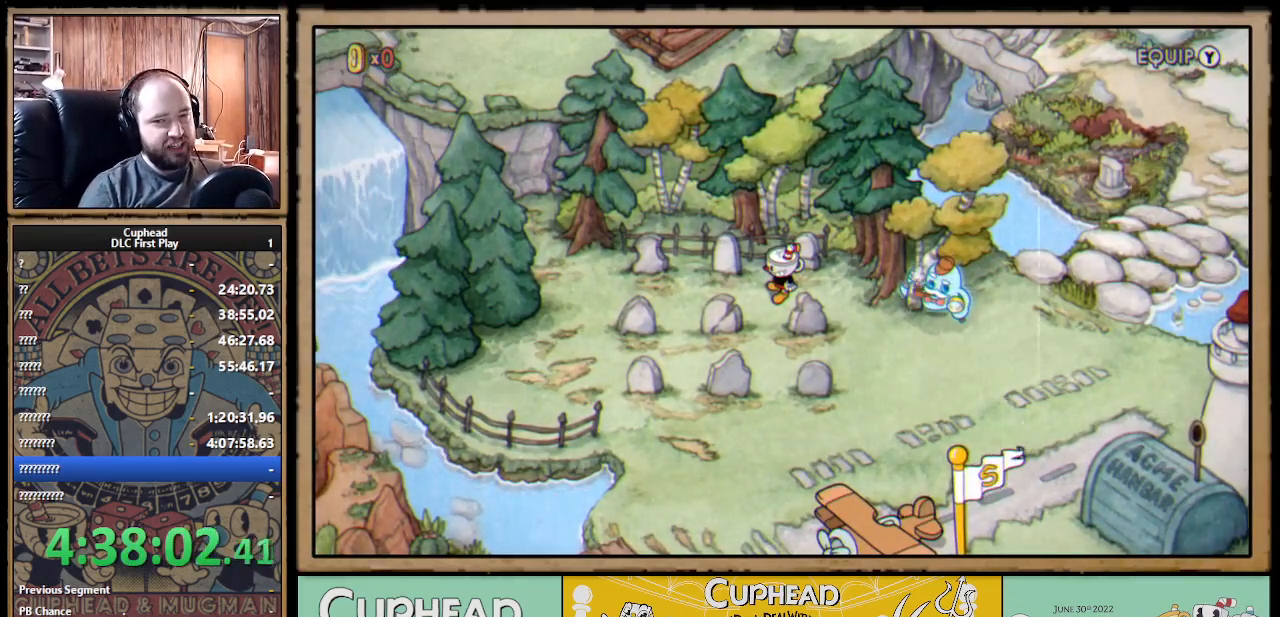
{"buttons": [], "left_stick": "center", "right_stick": "center", "events": [[33, "DPAD_DOWN", "down"], [483, "DPAD_DOWN", "up"]]}
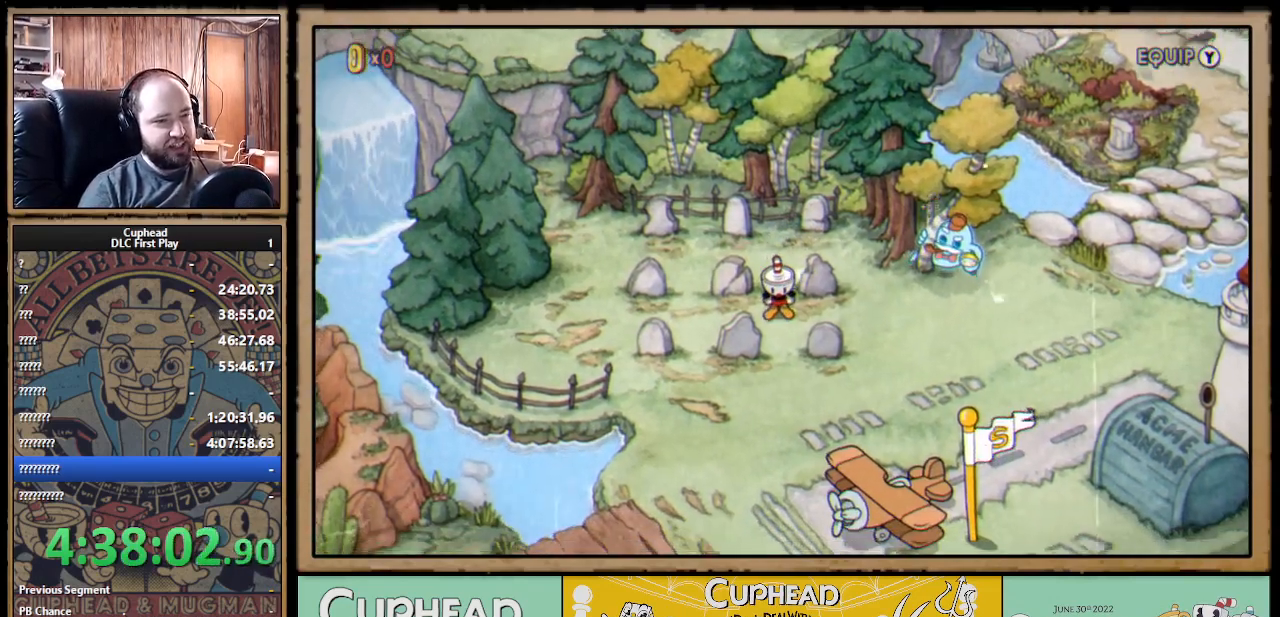
{"buttons": ["DPAD_UP"], "left_stick": "center", "right_stick": "center", "events": [[183, "DPAD_RIGHT", "down"], [350, "DPAD_RIGHT", "up"], [433, "DPAD_UP", "down"]]}
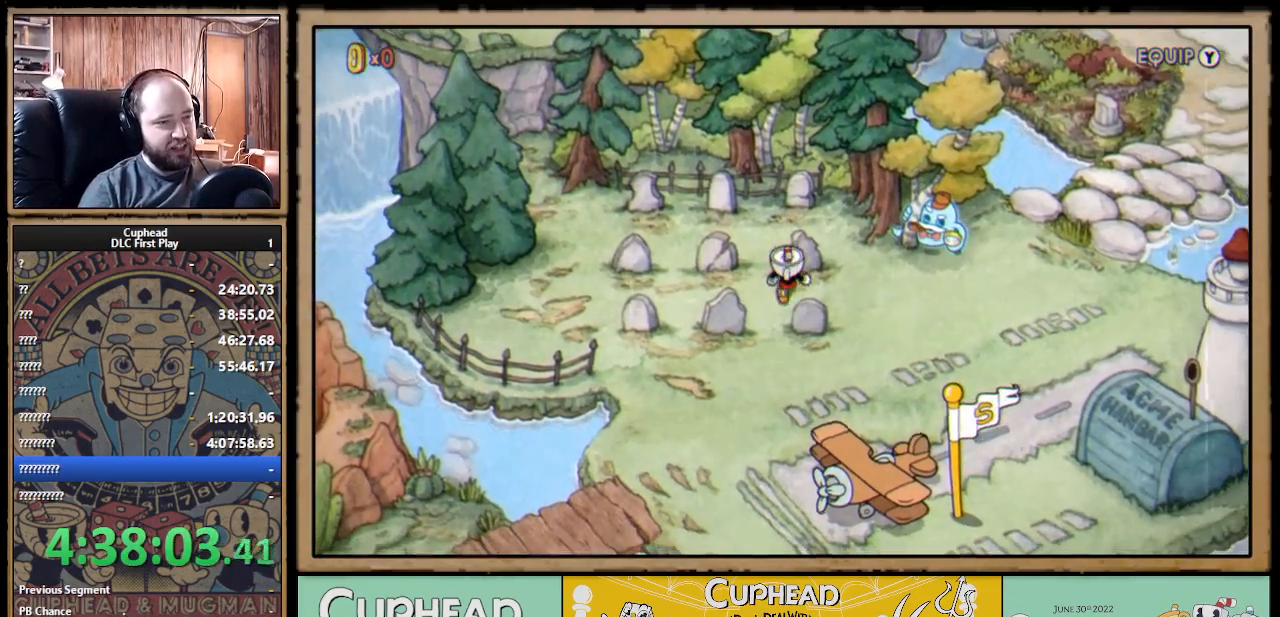
{"buttons": [], "left_stick": "center", "right_stick": "center", "events": [[33, "DPAD_UP", "up"], [100, "A", "down"], [250, "A", "up"]]}
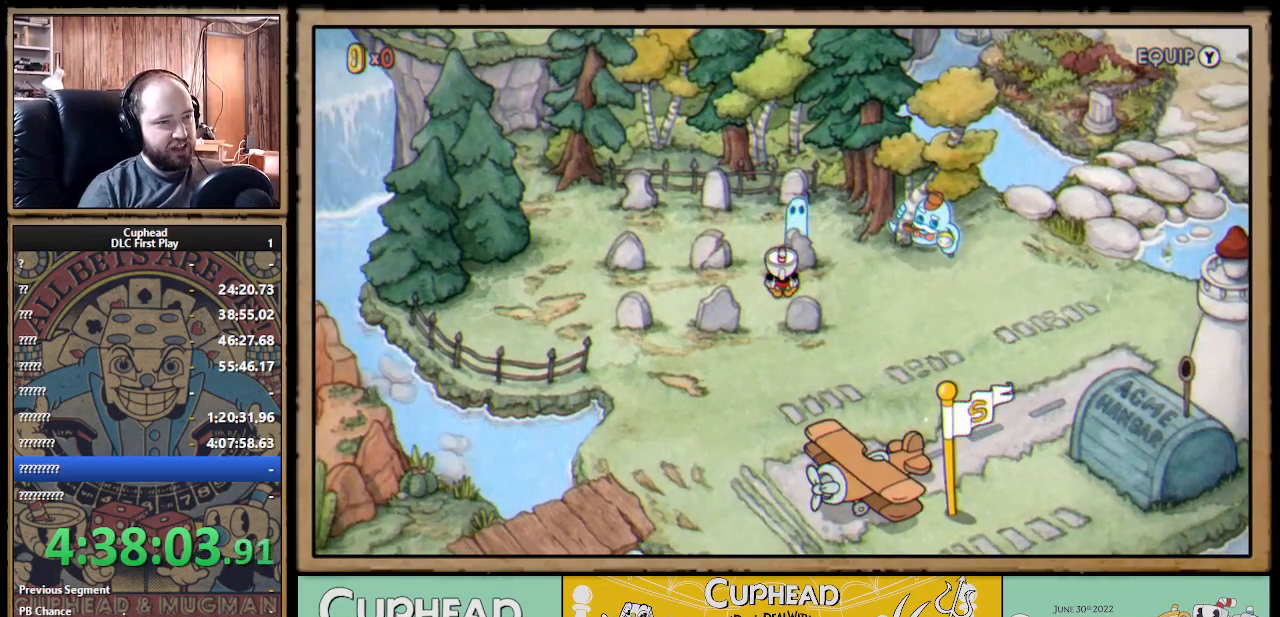
{"buttons": ["DPAD_DOWN"], "left_stick": "center", "right_stick": "center", "events": [[67, "DPAD_DOWN", "down"]]}